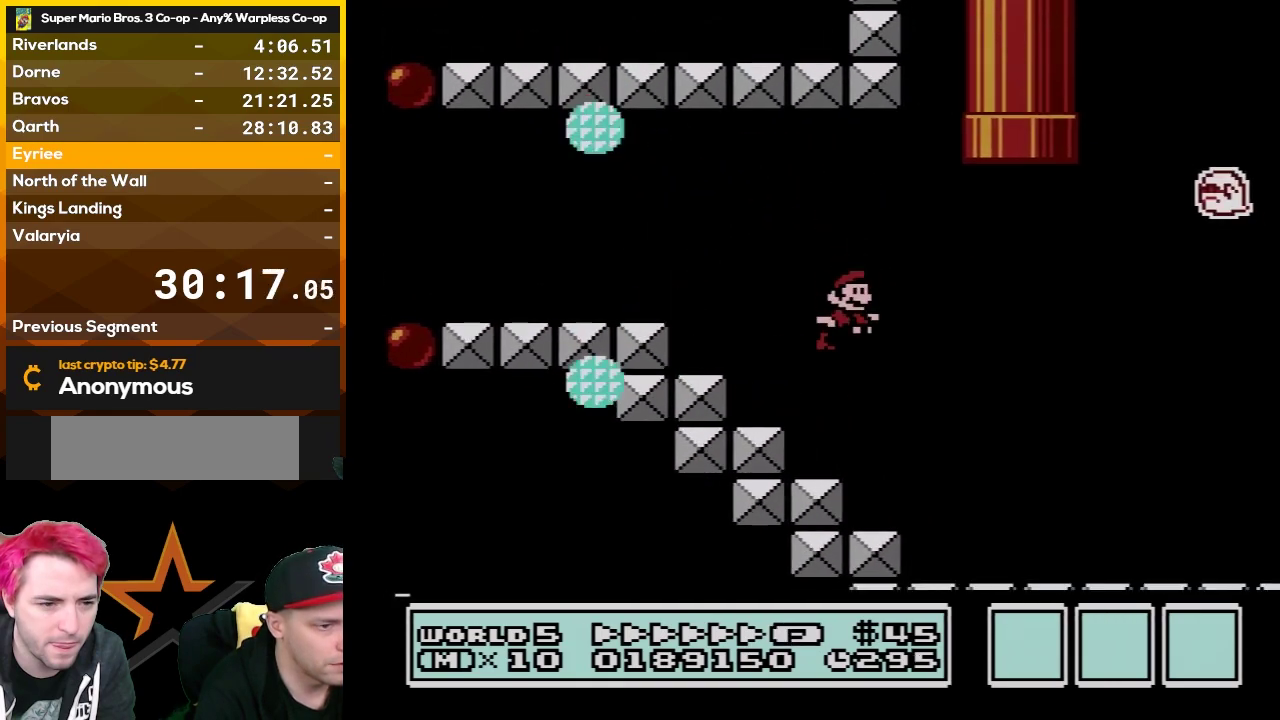
Gameplay with a controller (Nintendo layout); each line is a JSON object with the inputs held at the frame after it. "events" lists button and stick changes between this image and that frame as [ms after this image, input, new state], when the widget could be followed in between. Not read: L3 R3.
{"buttons": ["A", "B", "DPAD_RIGHT"], "events": [[450, "A", "down"]]}
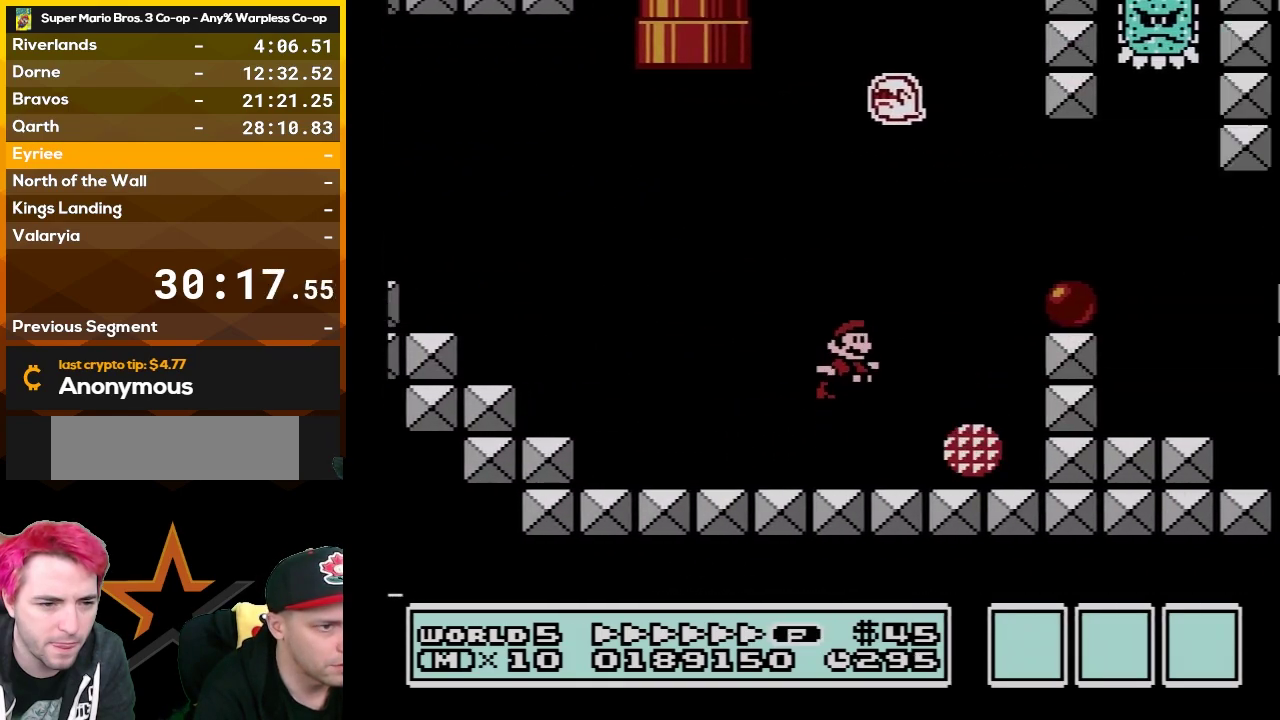
{"buttons": ["B", "DPAD_RIGHT"], "events": [[233, "A", "up"]]}
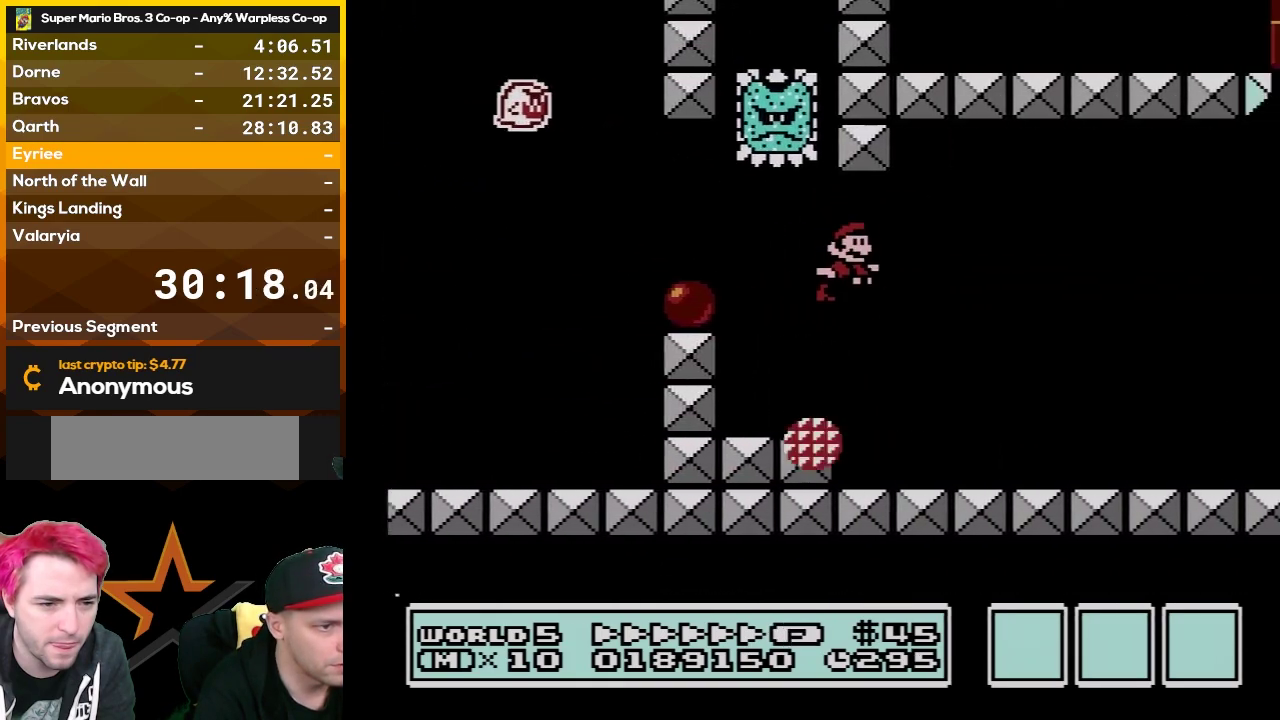
{"buttons": ["B", "DPAD_RIGHT"], "events": []}
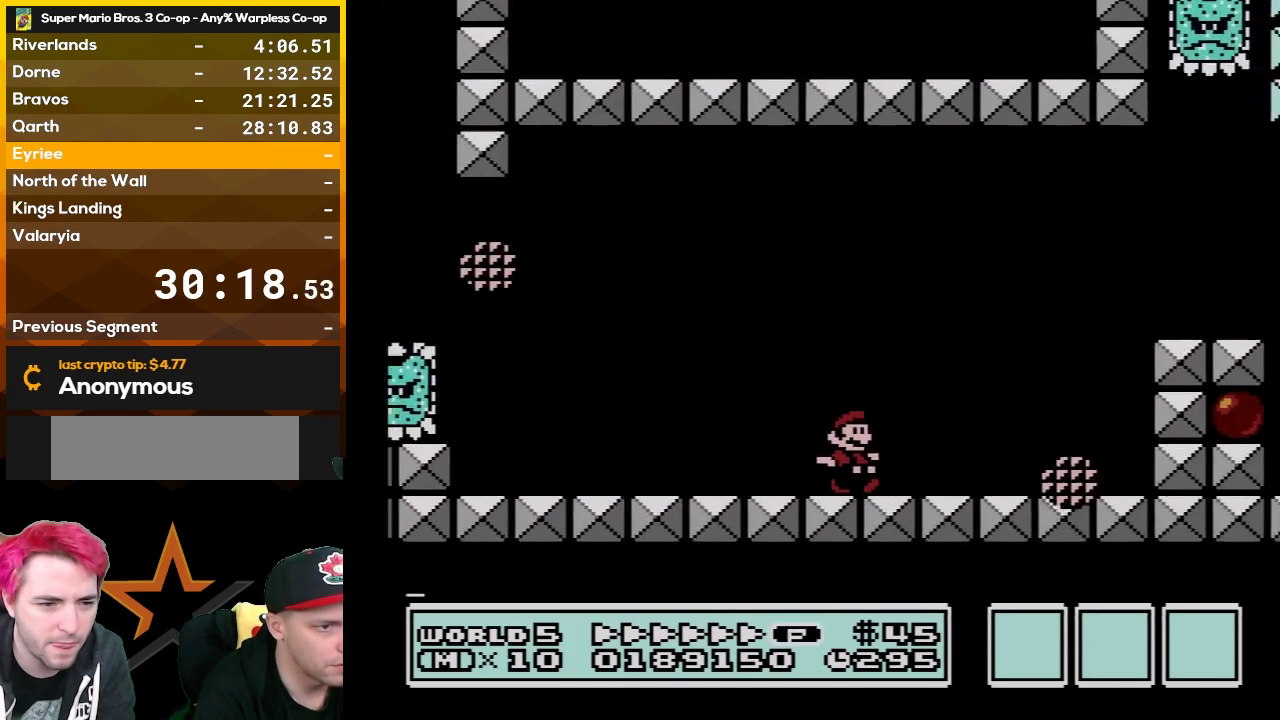
{"buttons": ["B", "DPAD_RIGHT"], "events": [[117, "A", "down"], [350, "A", "up"]]}
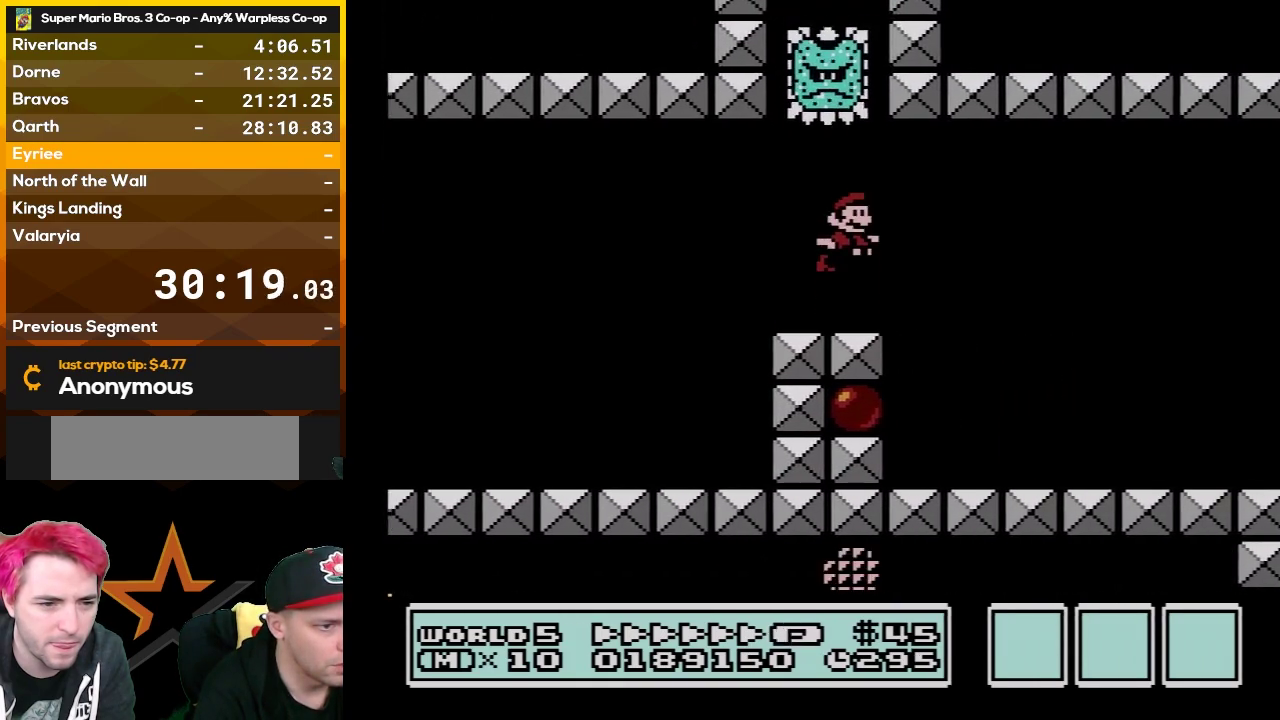
{"buttons": ["B", "DPAD_RIGHT"], "events": []}
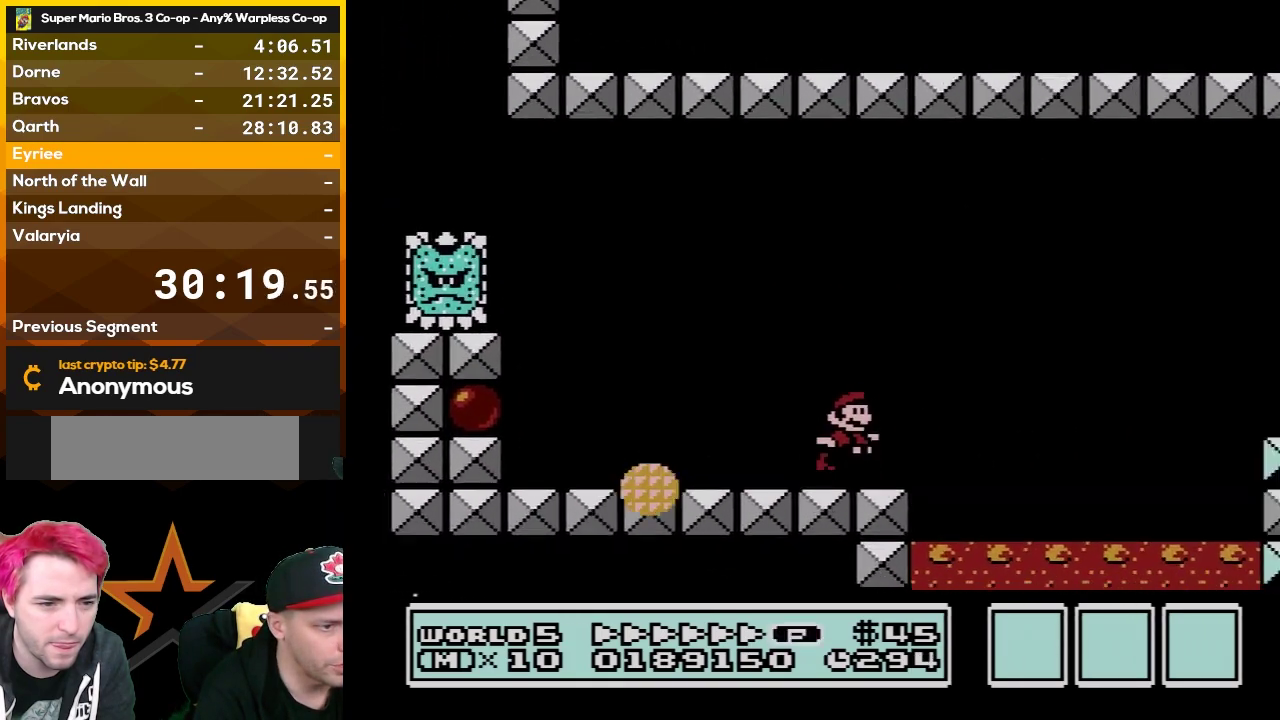
{"buttons": ["B", "DPAD_RIGHT"], "events": [[50, "A", "down"], [350, "A", "up"]]}
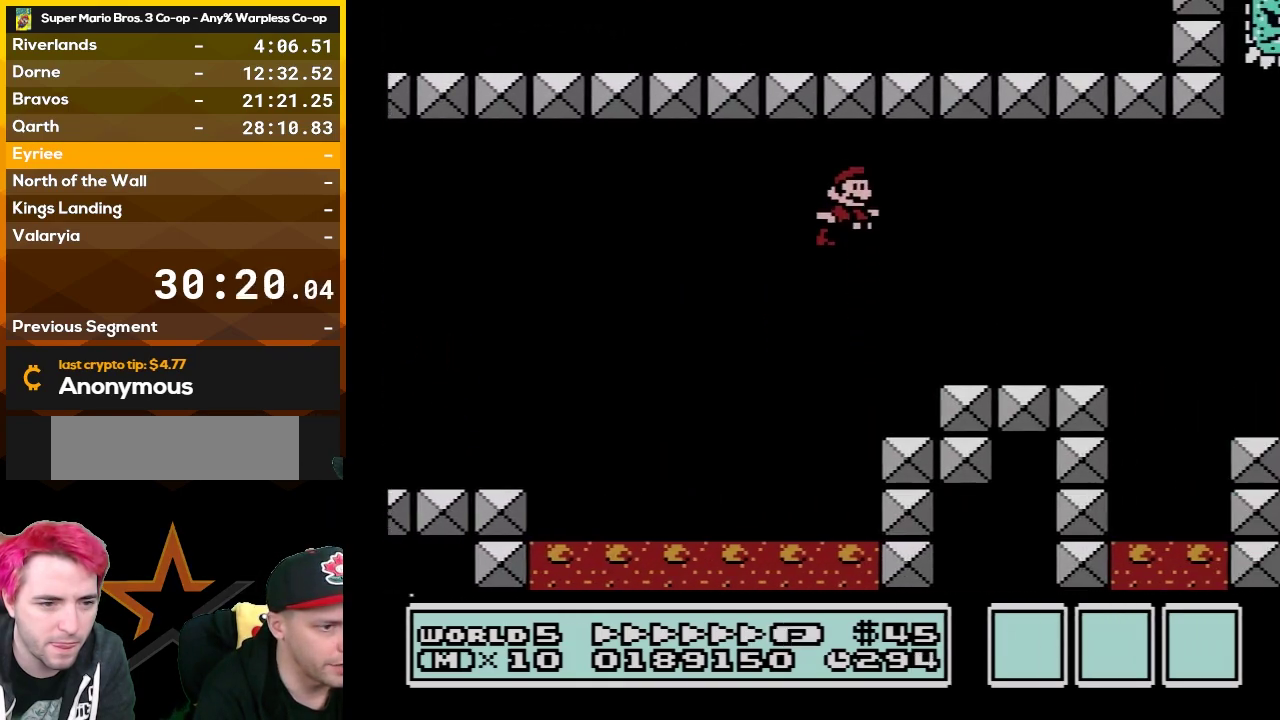
{"buttons": ["B", "DPAD_RIGHT"], "events": []}
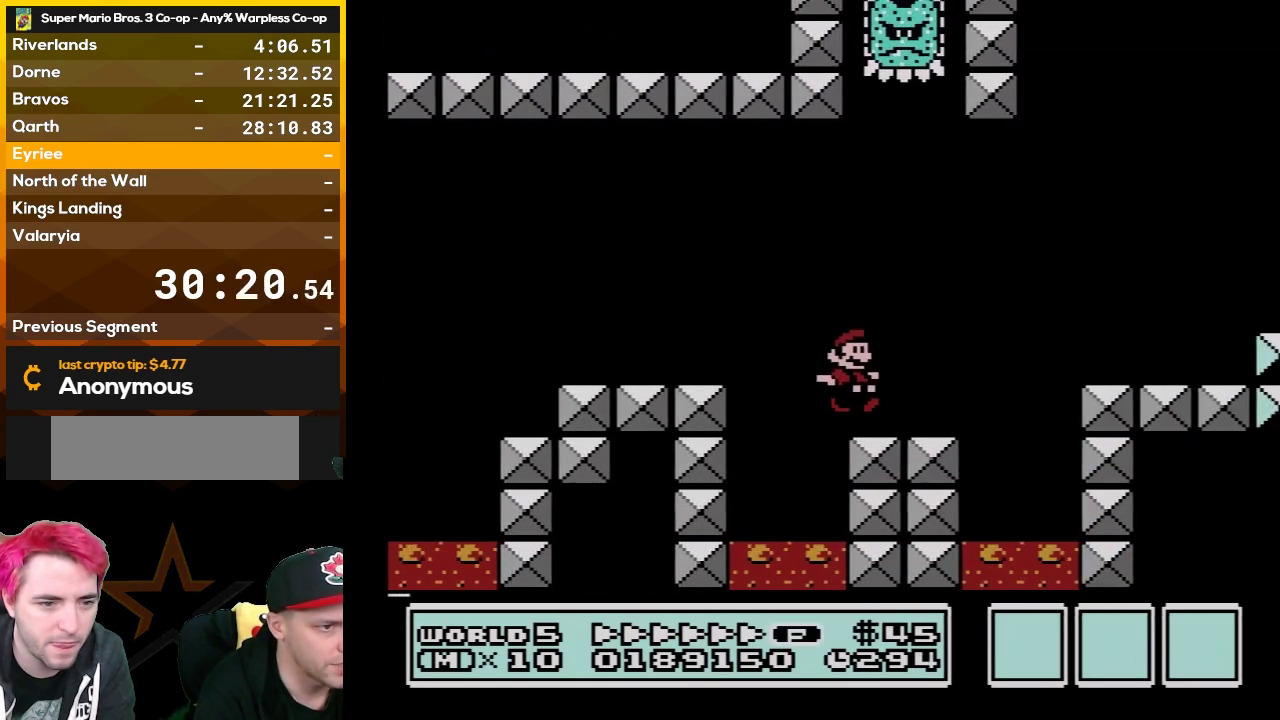
{"buttons": ["B", "DPAD_RIGHT"], "events": [[167, "A", "down"], [483, "A", "up"]]}
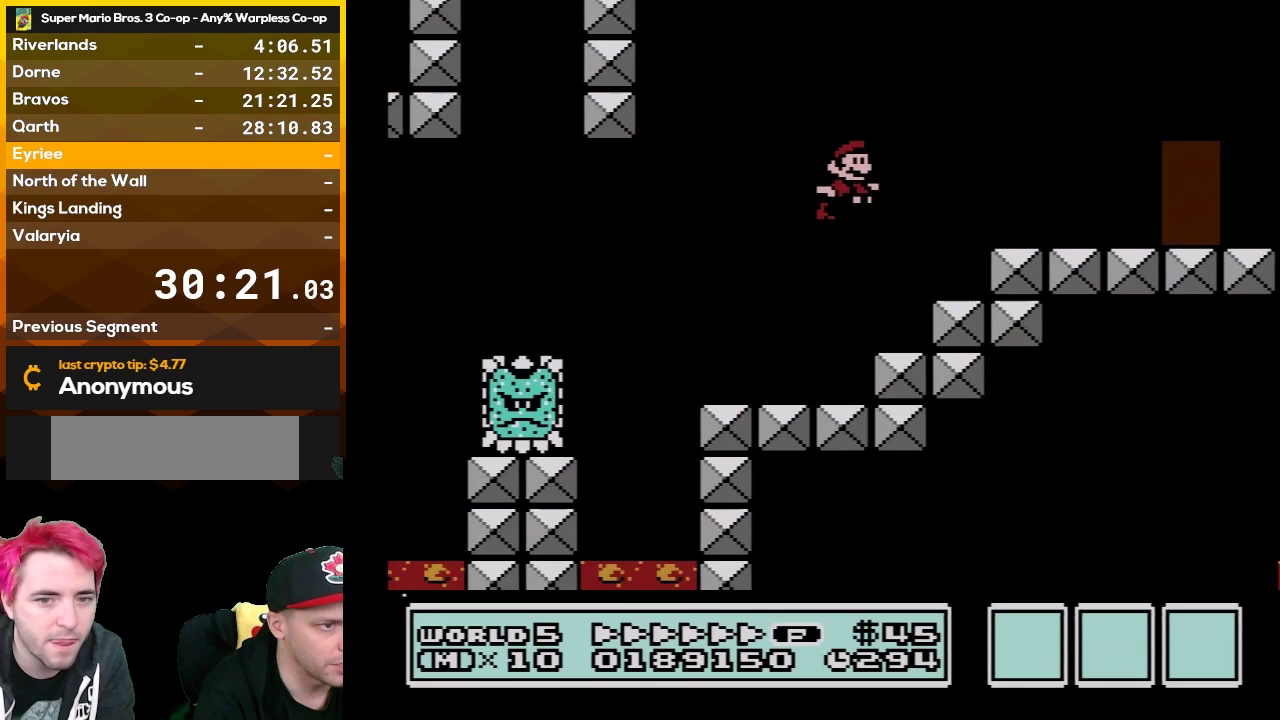
{"buttons": ["B"], "events": [[383, "DPAD_RIGHT", "up"]]}
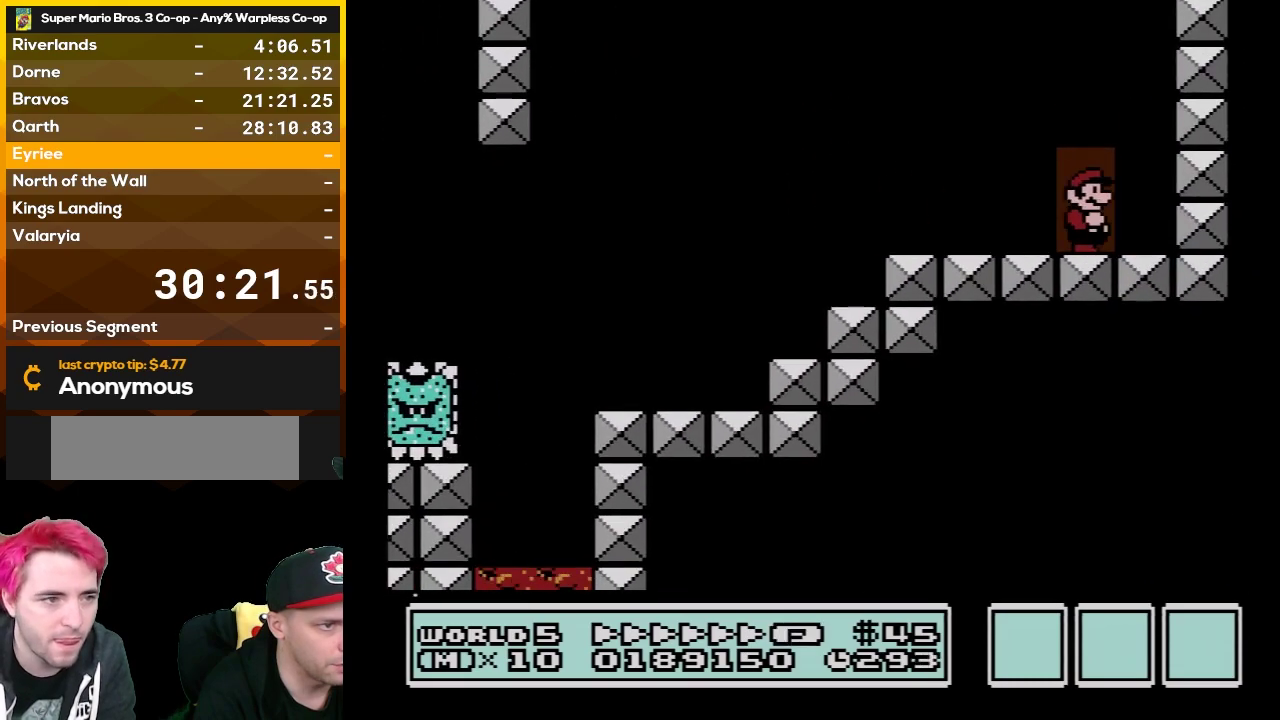
{"buttons": ["B", "DPAD_RIGHT"], "events": [[17, "DPAD_UP", "down"], [133, "DPAD_UP", "up"], [483, "DPAD_RIGHT", "down"]]}
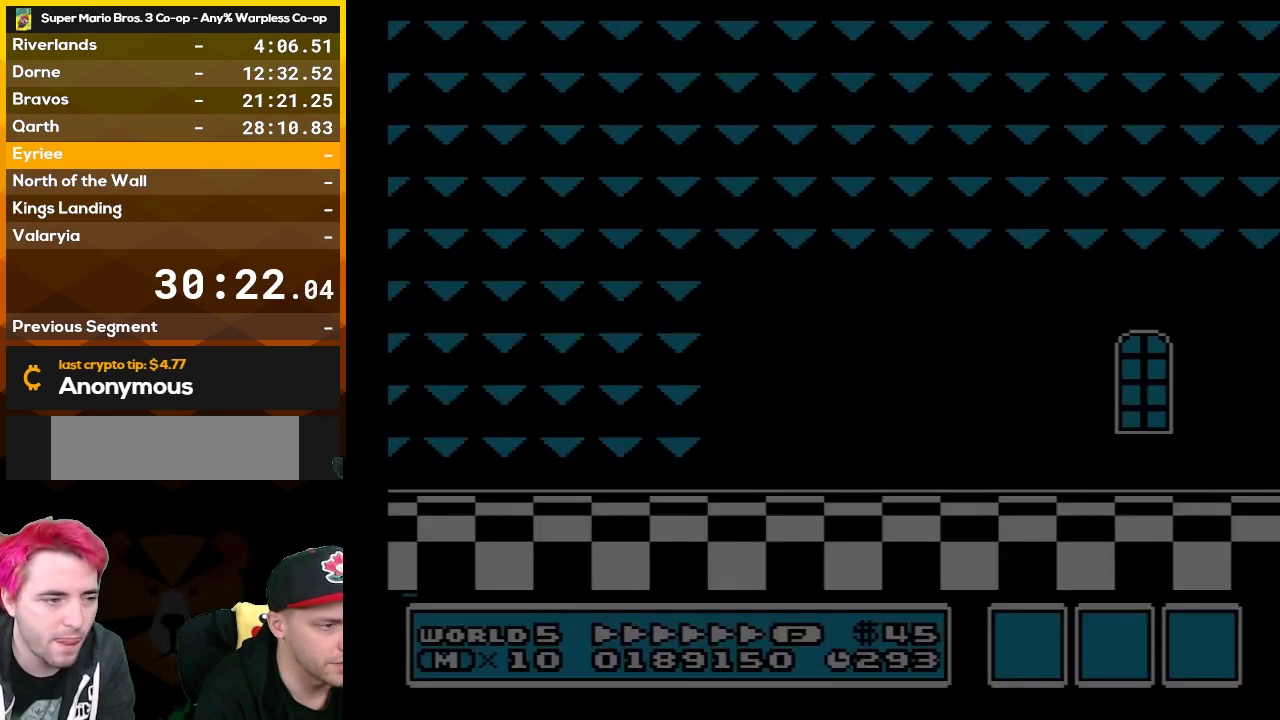
{"buttons": ["B", "DPAD_RIGHT"], "events": []}
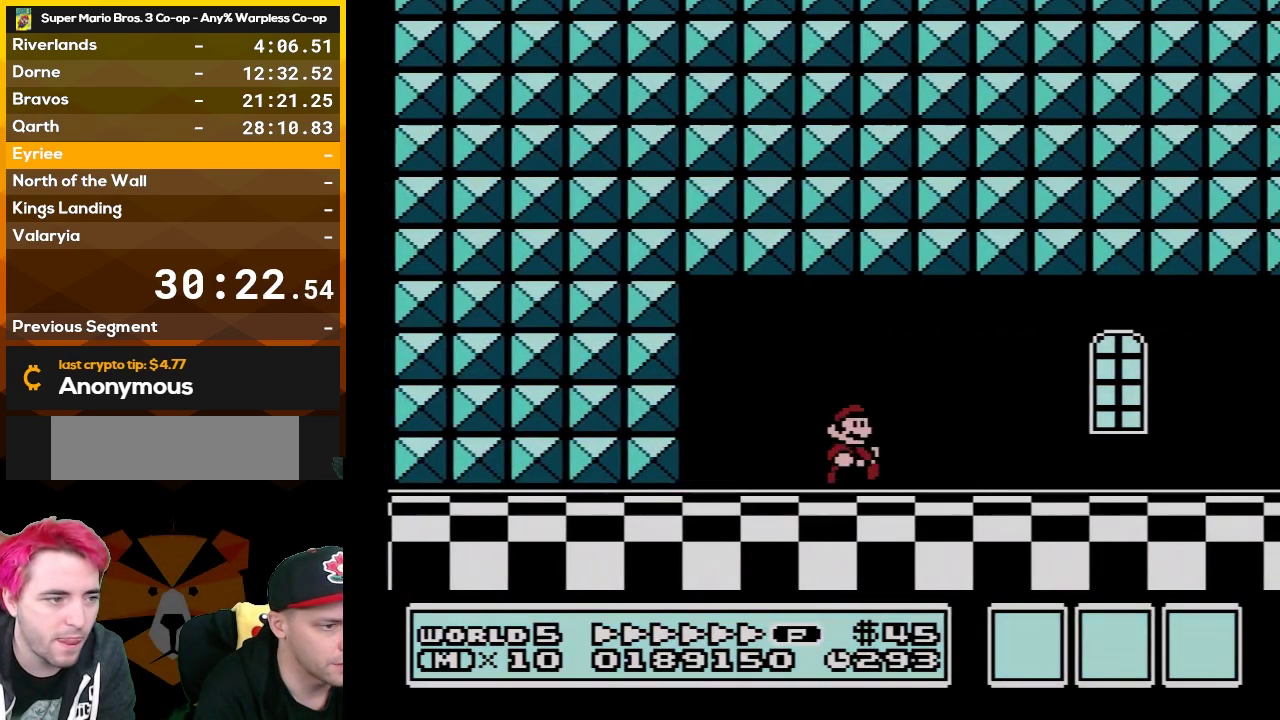
{"buttons": ["B", "DPAD_RIGHT"], "events": []}
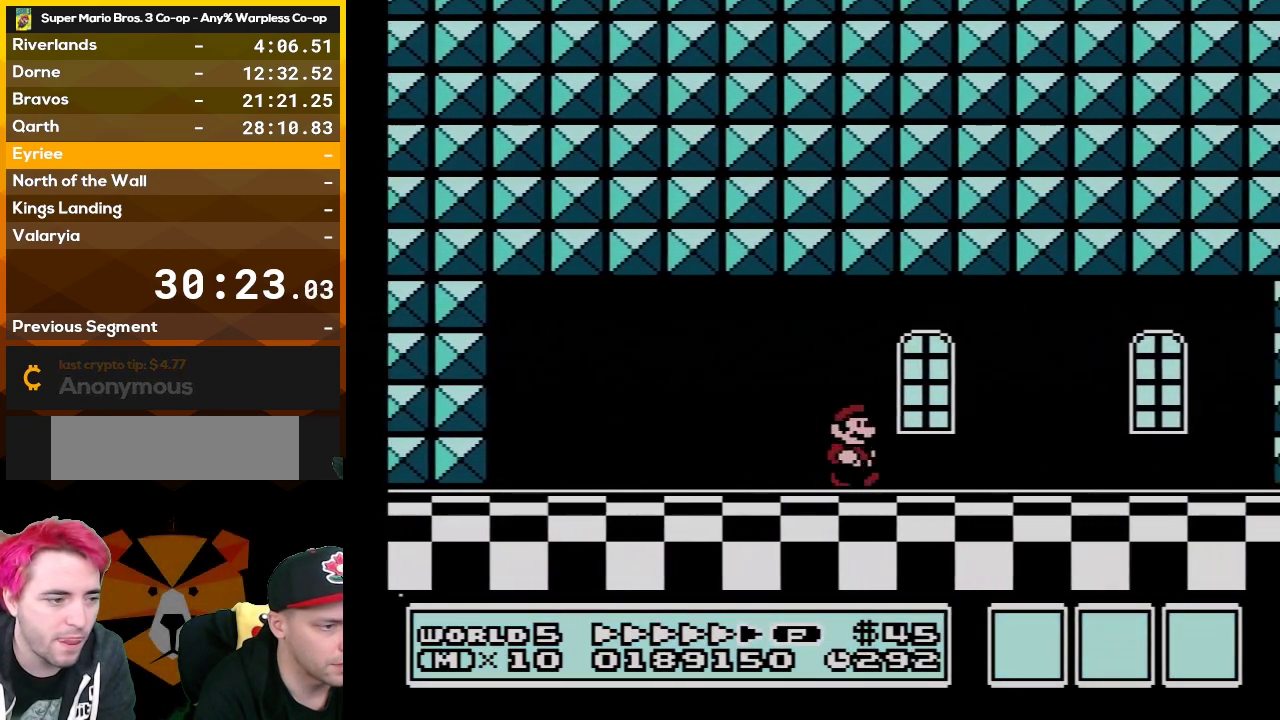
{"buttons": ["B", "DPAD_RIGHT"], "events": []}
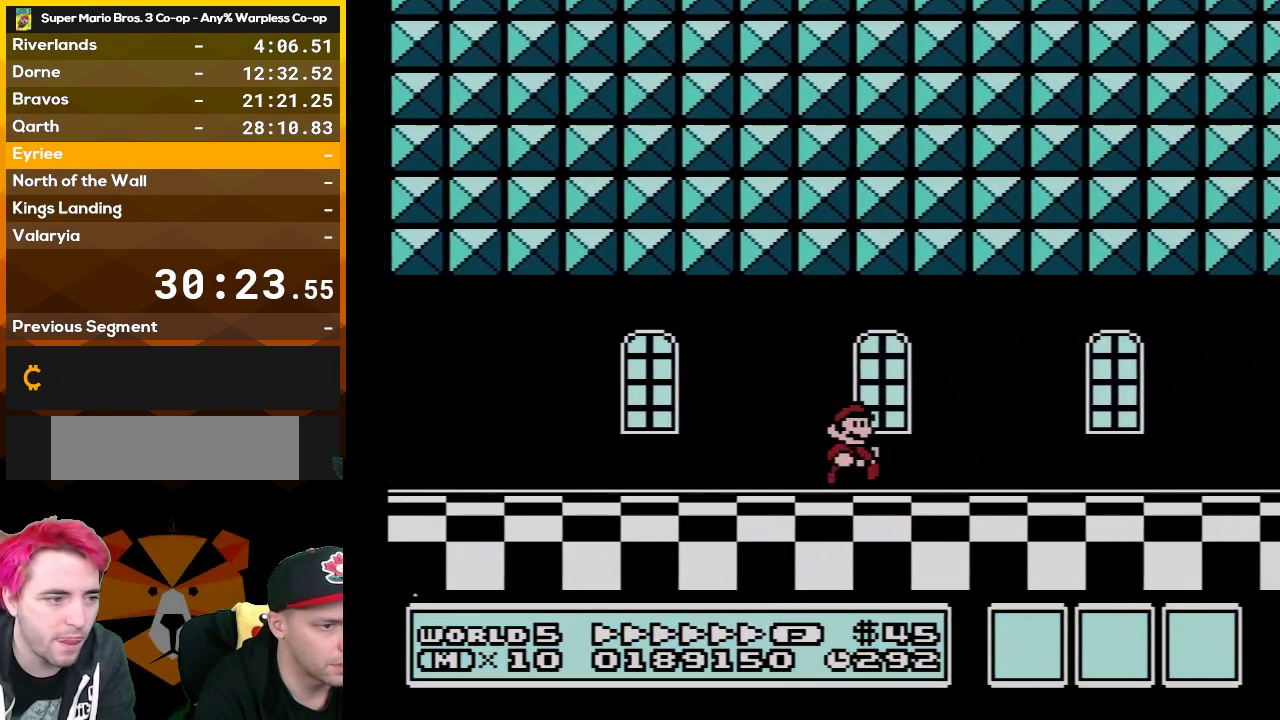
{"buttons": ["B", "DPAD_RIGHT"], "events": []}
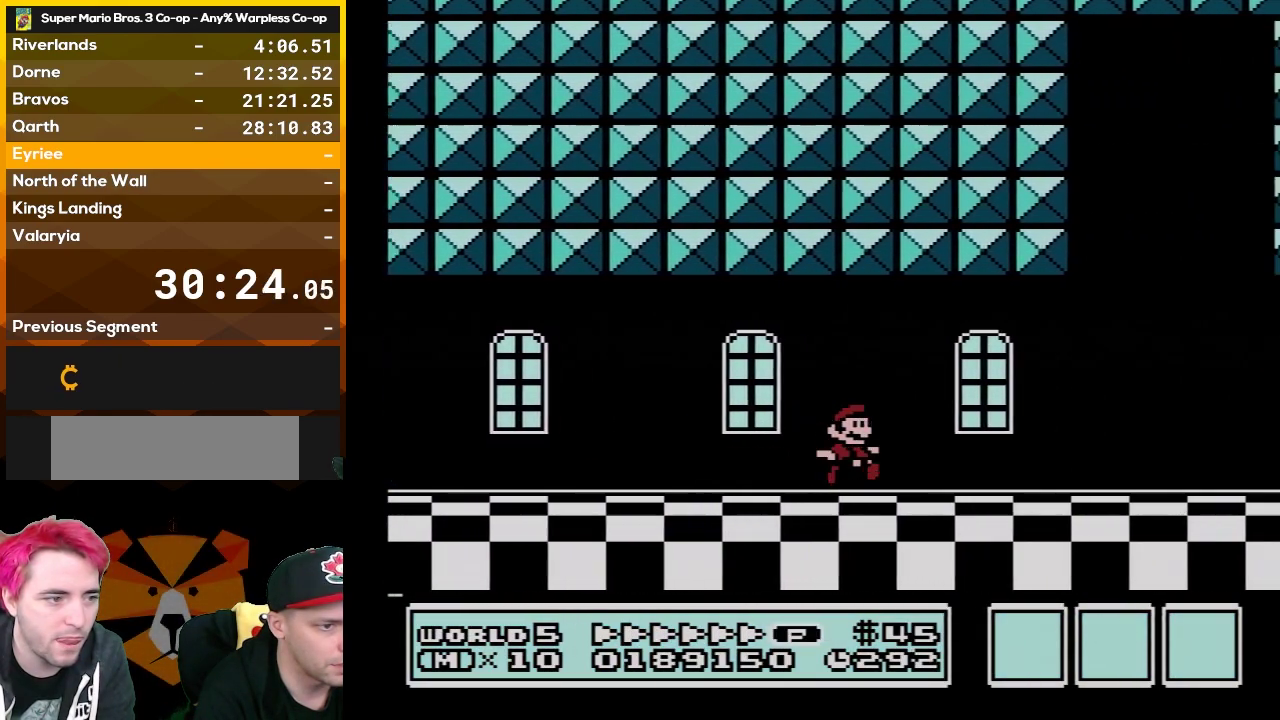
{"buttons": ["B", "DPAD_RIGHT"], "events": []}
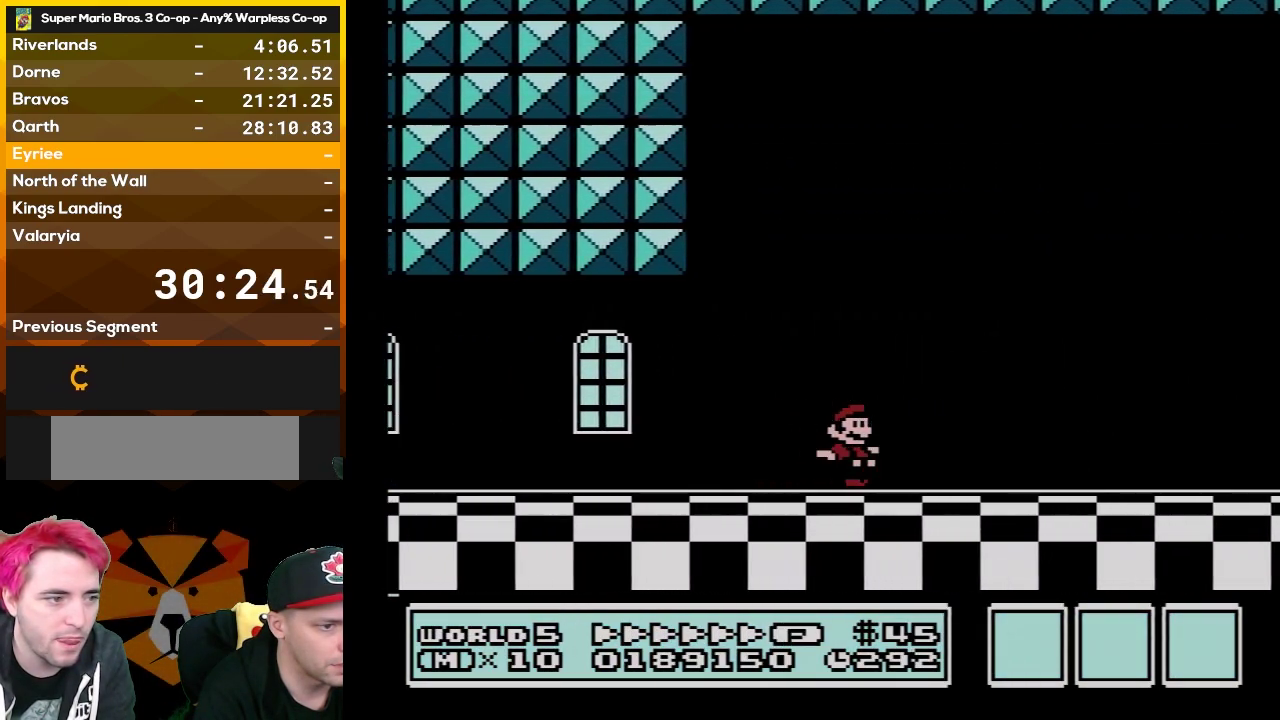
{"buttons": ["B", "DPAD_RIGHT"], "events": []}
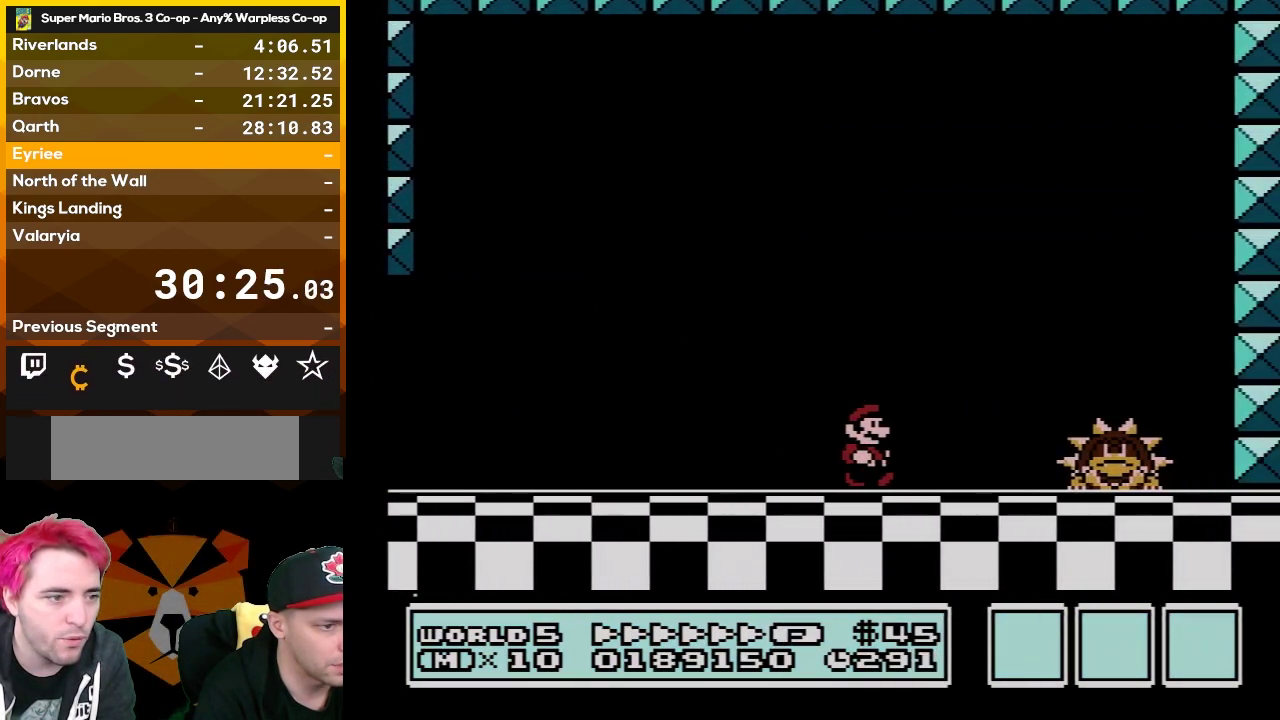
{"buttons": ["B", "DPAD_RIGHT"], "events": [[167, "A", "down"], [383, "A", "up"]]}
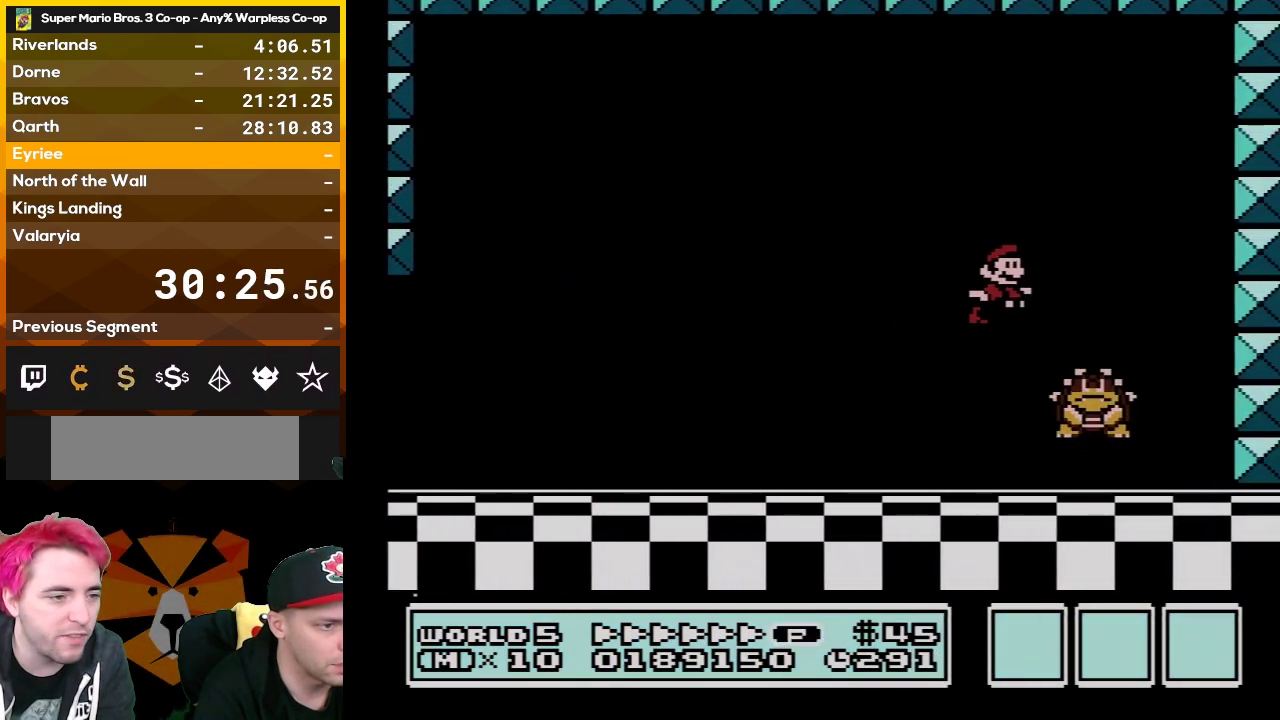
{"buttons": ["B"], "events": [[400, "DPAD_RIGHT", "up"]]}
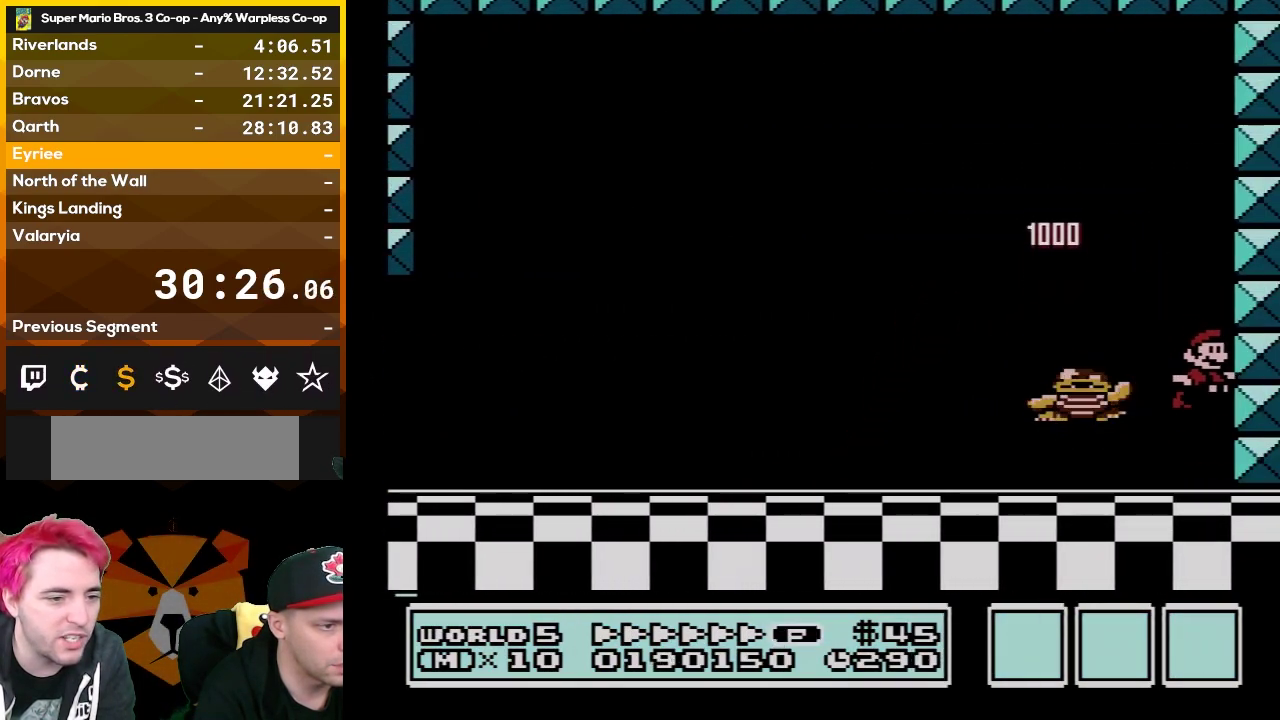
{"buttons": ["B", "DPAD_LEFT"], "events": [[483, "DPAD_LEFT", "down"]]}
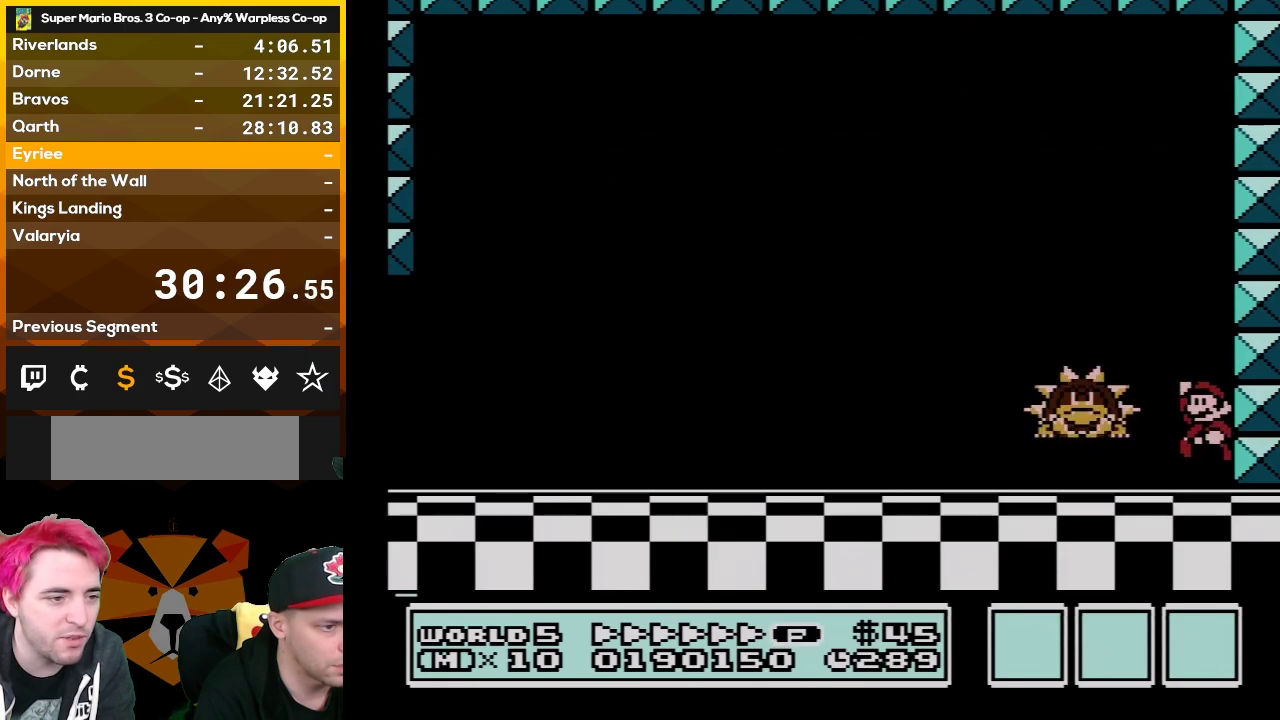
{"buttons": ["B", "DPAD_LEFT"], "events": [[50, "A", "down"], [200, "A", "up"], [367, "A", "down"], [483, "A", "up"]]}
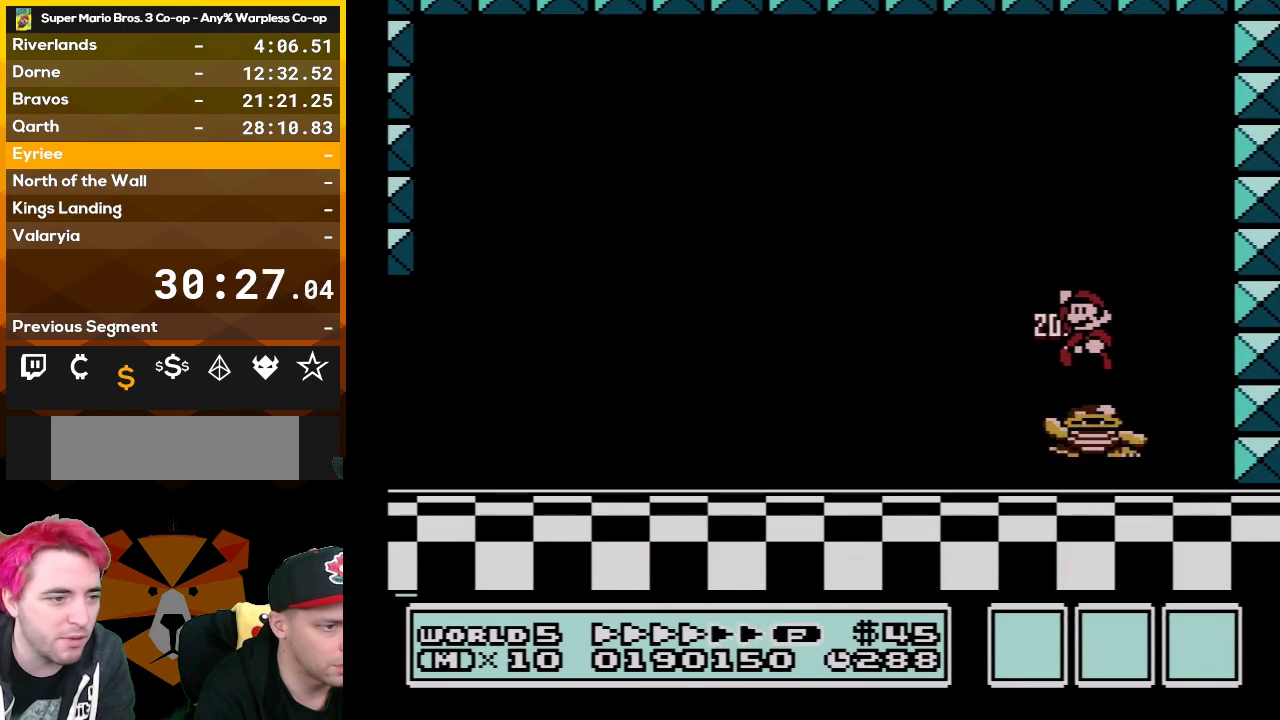
{"buttons": ["B"], "events": [[100, "DPAD_LEFT", "up"], [233, "DPAD_RIGHT", "down"], [450, "DPAD_RIGHT", "up"]]}
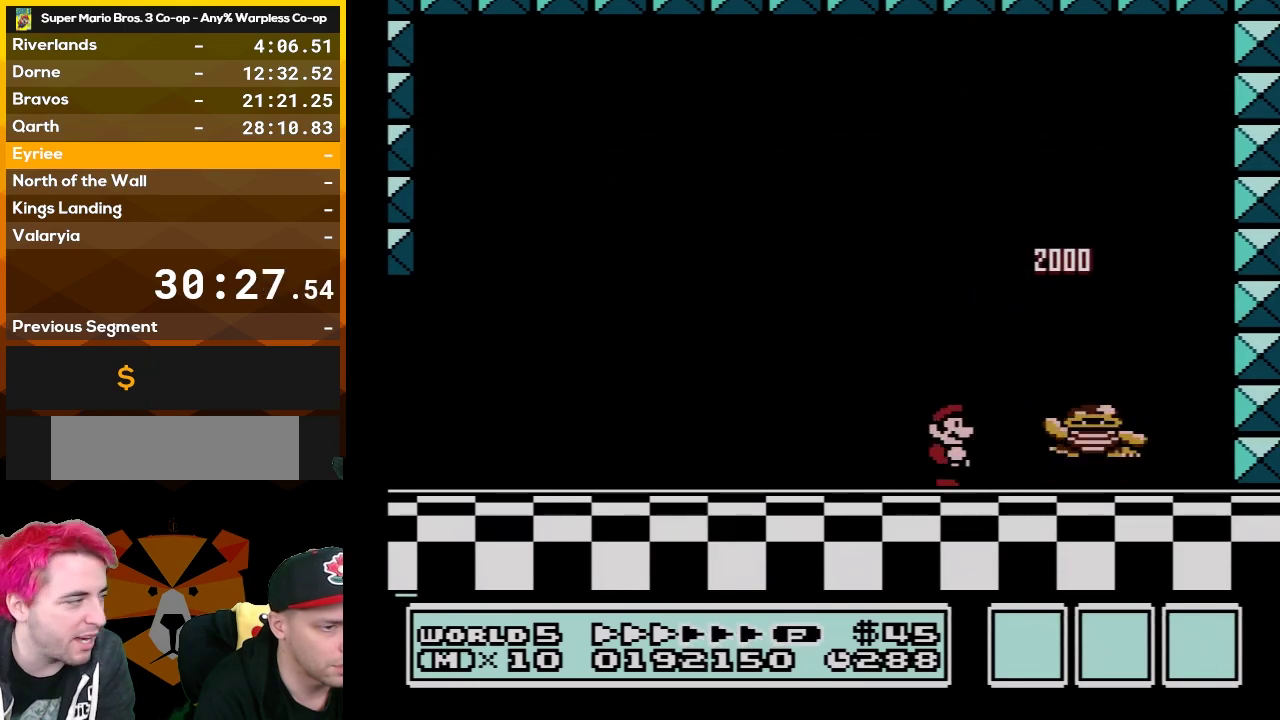
{"buttons": ["A", "B", "DPAD_RIGHT"], "events": [[317, "DPAD_RIGHT", "down"], [417, "A", "down"]]}
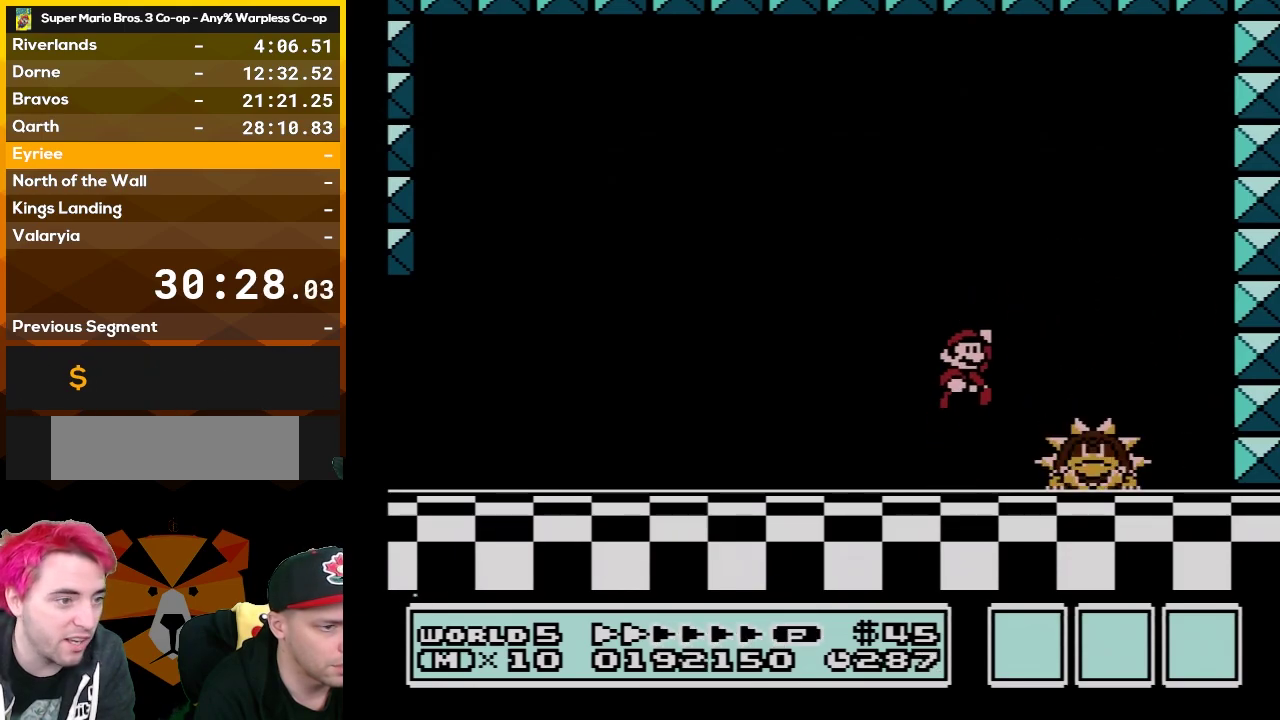
{"buttons": ["B", "DPAD_LEFT"], "events": [[150, "A", "up"], [300, "DPAD_RIGHT", "up"], [367, "DPAD_LEFT", "down"]]}
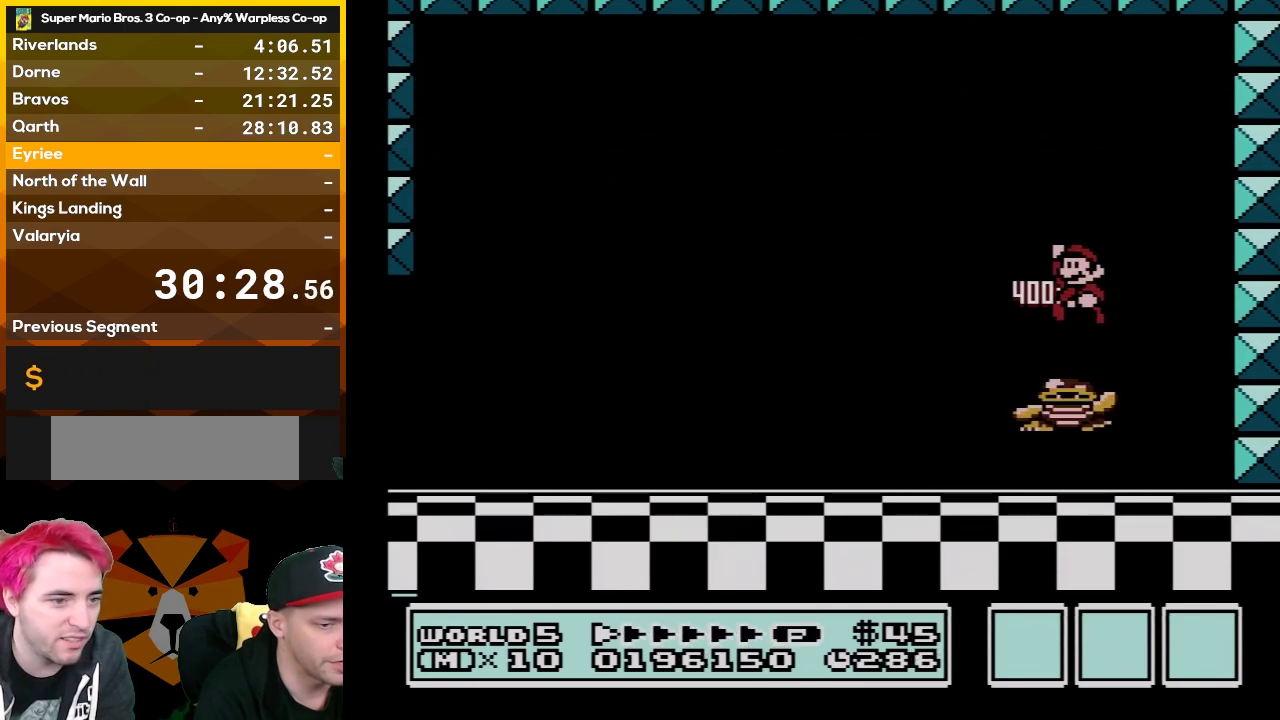
{"buttons": ["B"], "events": [[67, "DPAD_LEFT", "up"], [267, "DPAD_LEFT", "down"], [400, "DPAD_LEFT", "up"]]}
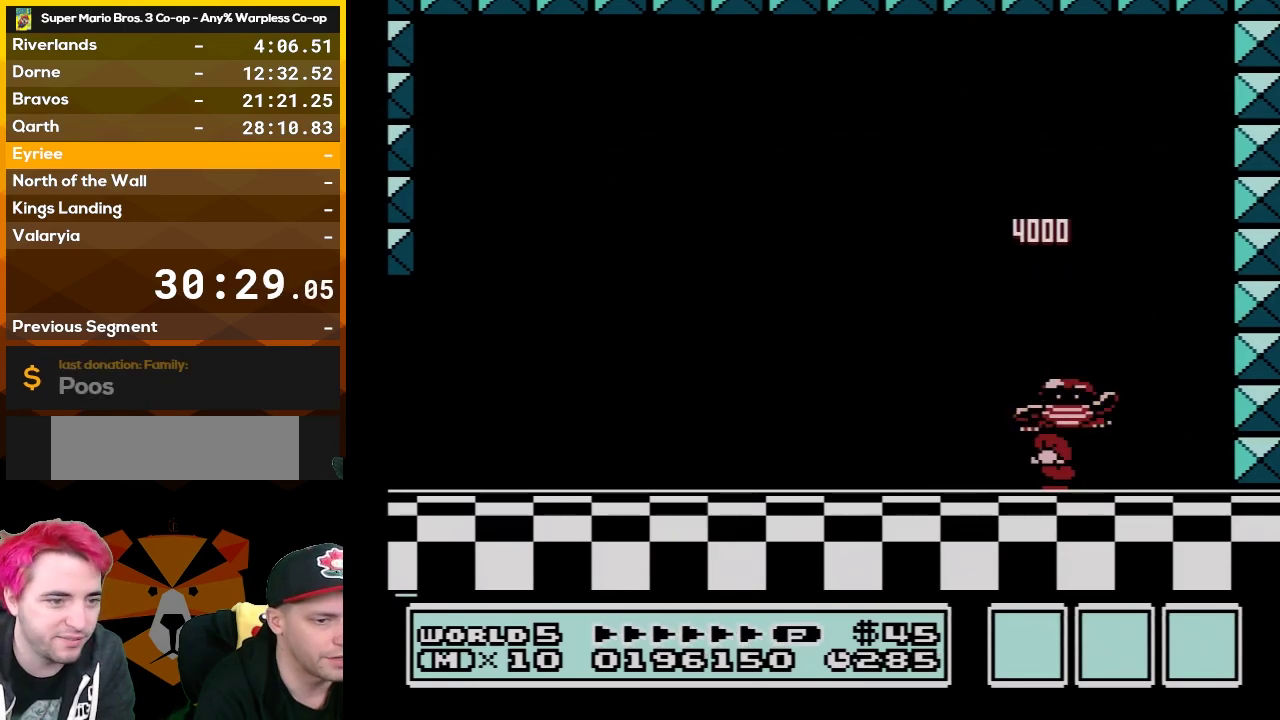
{"buttons": ["B", "DPAD_DOWN"], "events": [[67, "DPAD_DOWN", "down"], [133, "DPAD_DOWN", "up"], [233, "DPAD_DOWN", "down"], [317, "DPAD_DOWN", "up"], [417, "DPAD_DOWN", "down"]]}
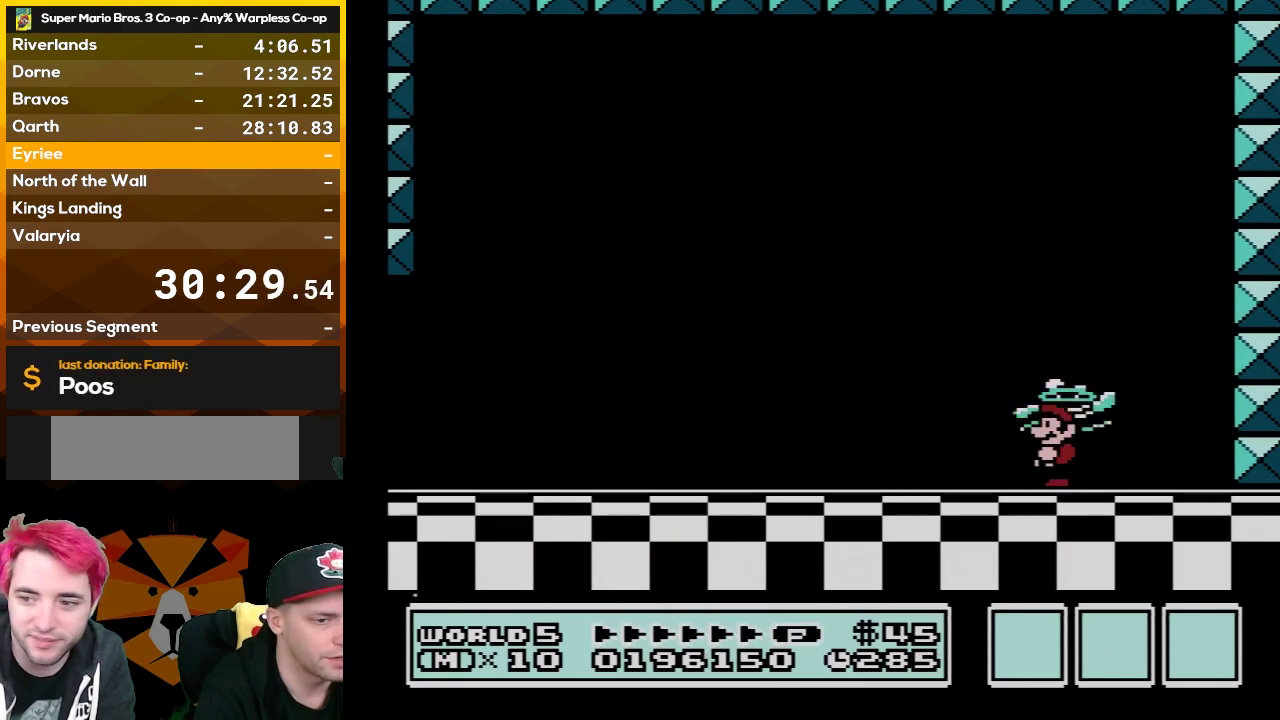
{"buttons": ["B"], "events": [[17, "DPAD_DOWN", "up"], [67, "DPAD_DOWN", "down"], [183, "DPAD_DOWN", "up"], [267, "DPAD_DOWN", "down"], [367, "DPAD_DOWN", "up"]]}
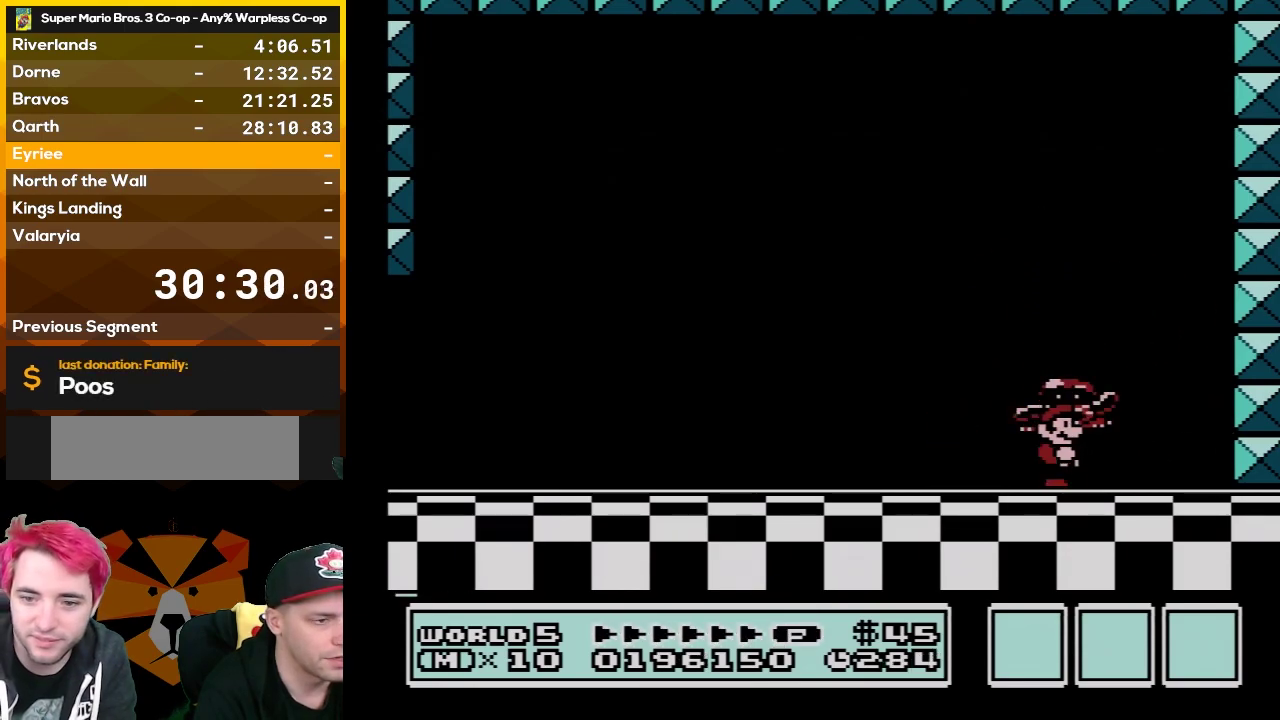
{"buttons": ["A", "B"], "events": [[50, "DPAD_RIGHT", "down"], [133, "DPAD_RIGHT", "up"], [483, "A", "down"]]}
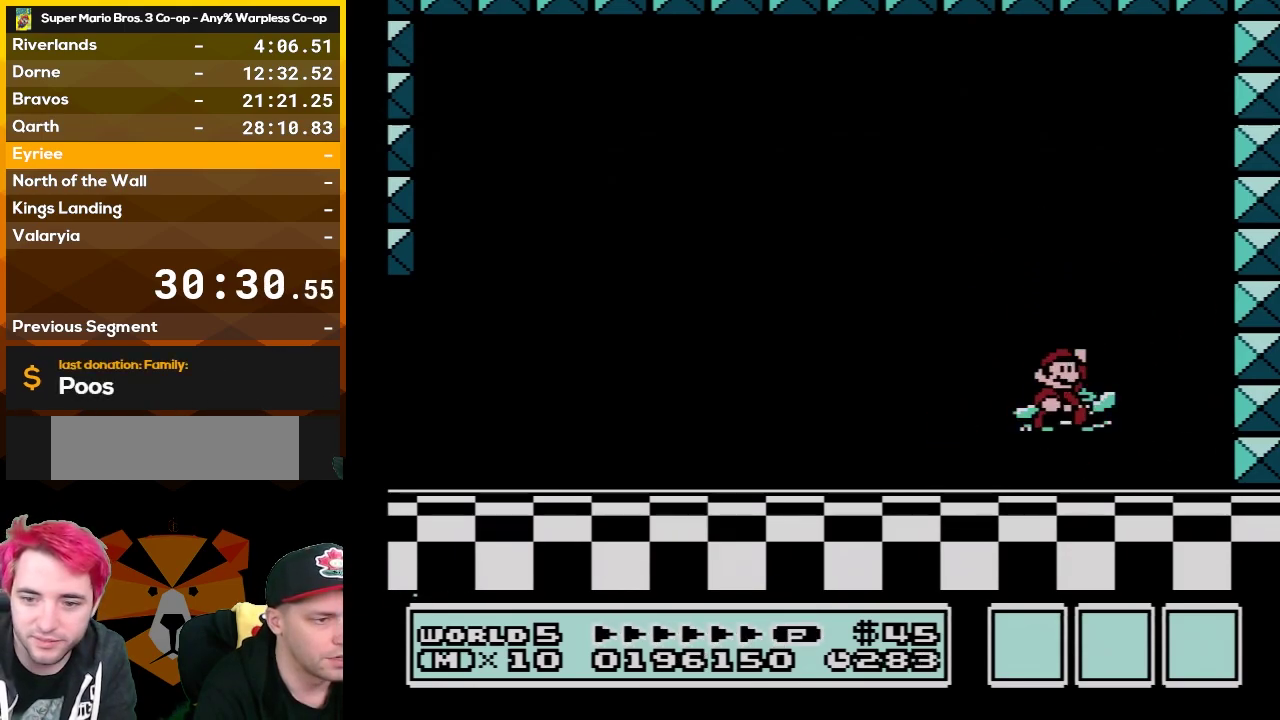
{"buttons": ["B"], "events": [[383, "A", "up"]]}
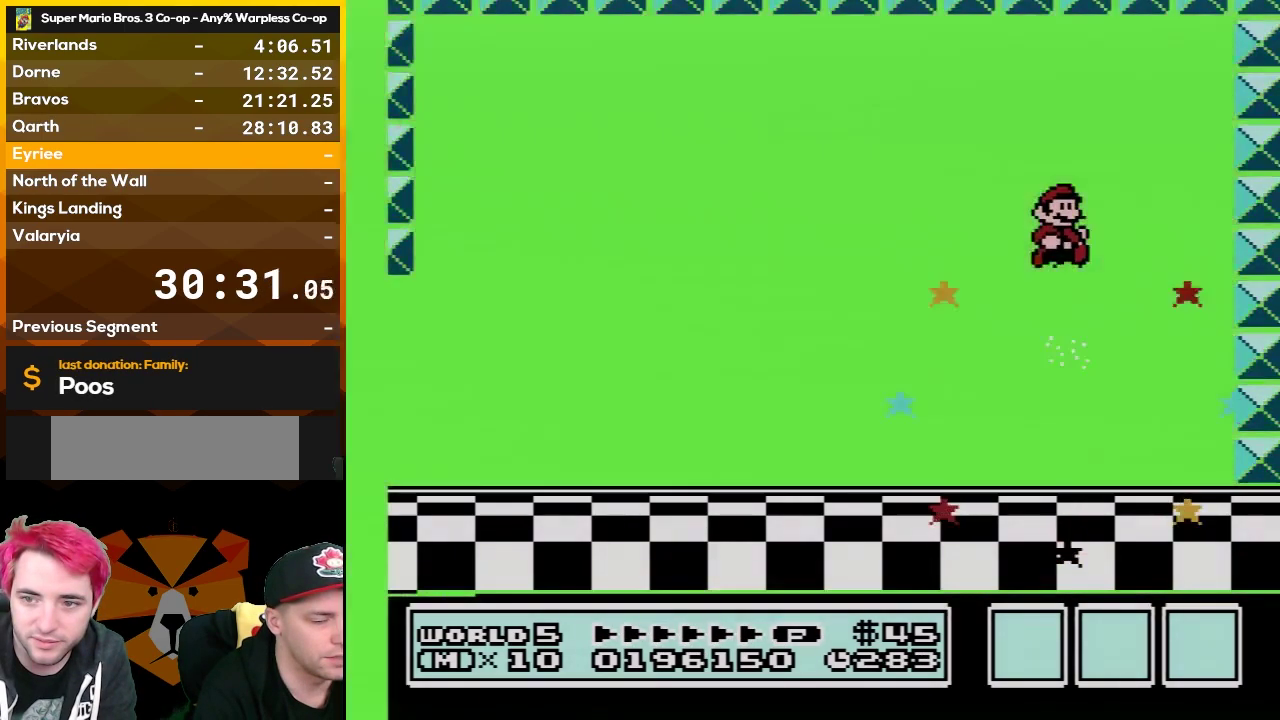
{"buttons": [], "events": [[50, "B", "up"]]}